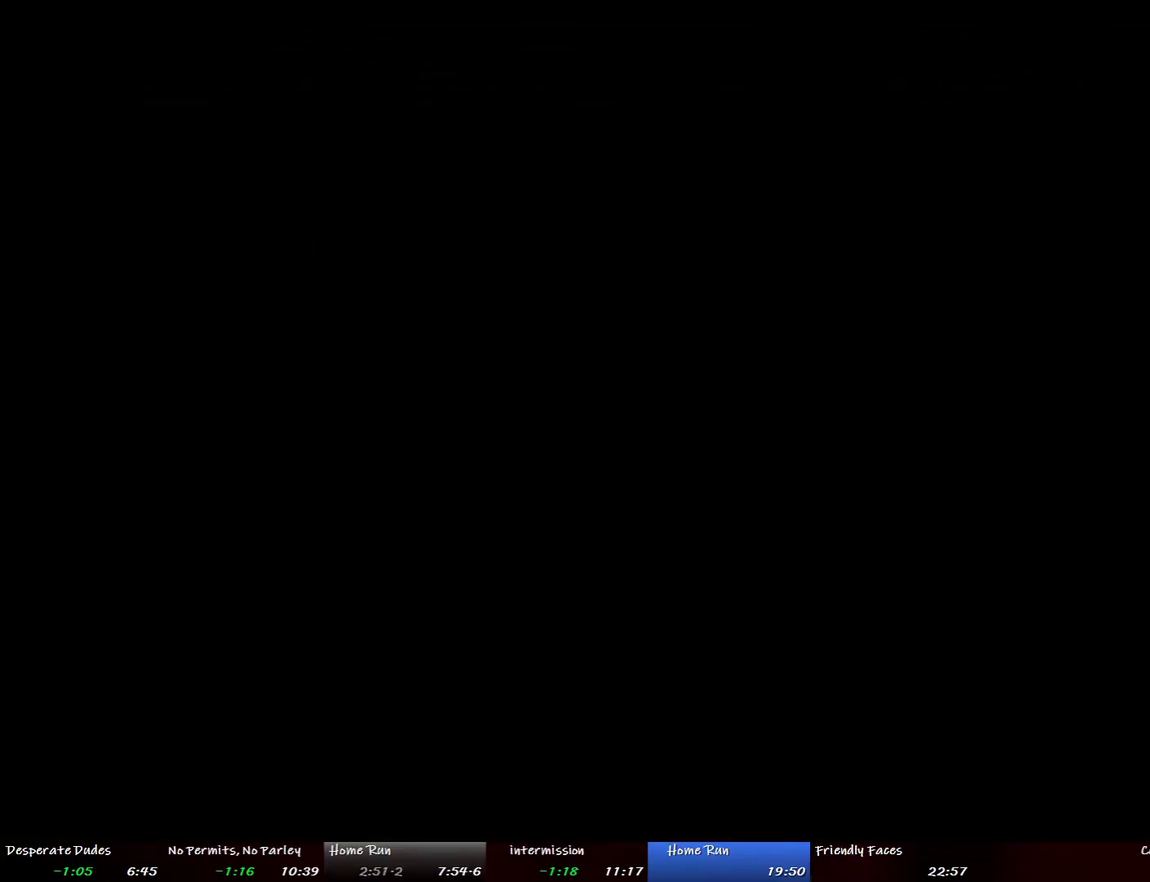
Gameplay with a controller (PlayStation layout); each line is a JSON object with the inputs held at the frame after it. "events" lists button and stick changes between this image and that frame as [ms after this image, input, new state], when the widget could be followed in between. This overlay highlights the sticks when they move; stick clicks (L3 R3) are not distinguishable. Not read: L3 R1 R3 SQUARE.
{"buttons": [], "left_stick": "center", "right_stick": "center", "events": []}
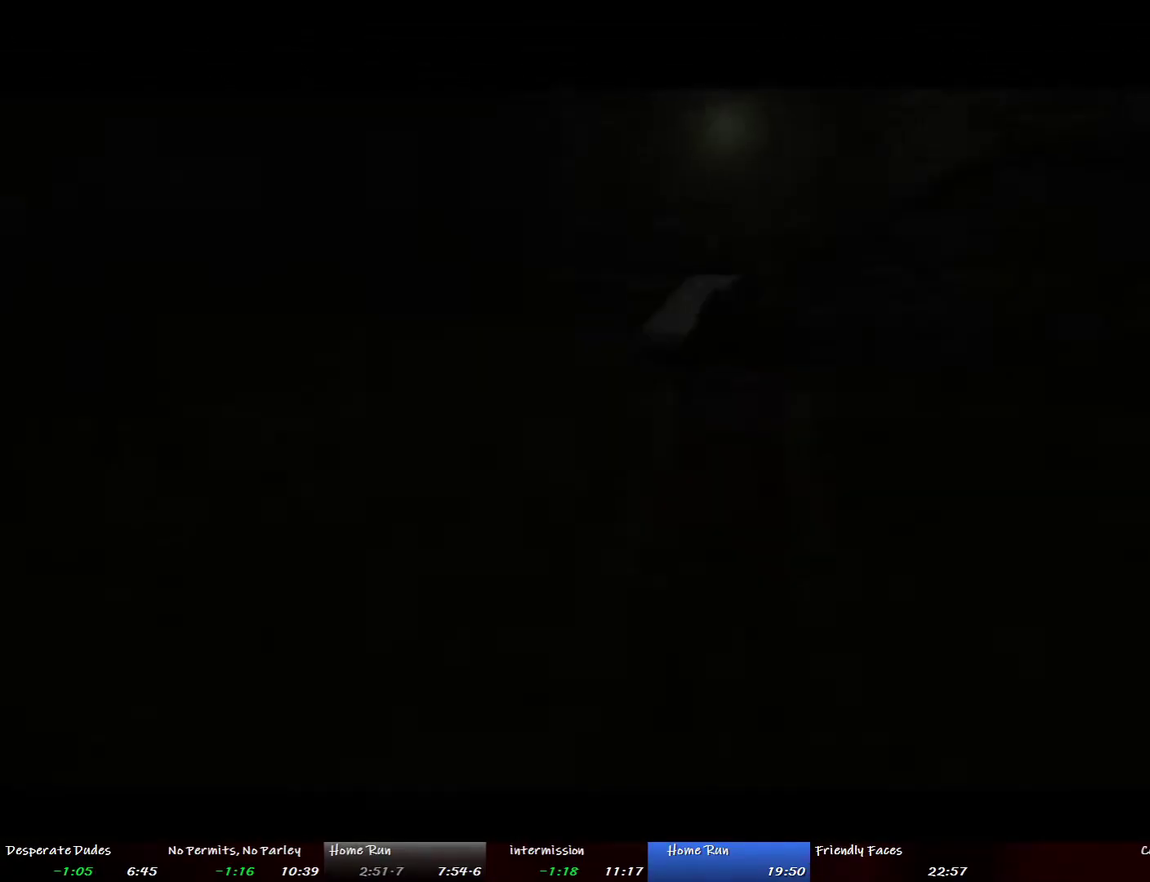
{"buttons": [], "left_stick": "up", "right_stick": "center", "events": [[452, "left_stick", "up"]]}
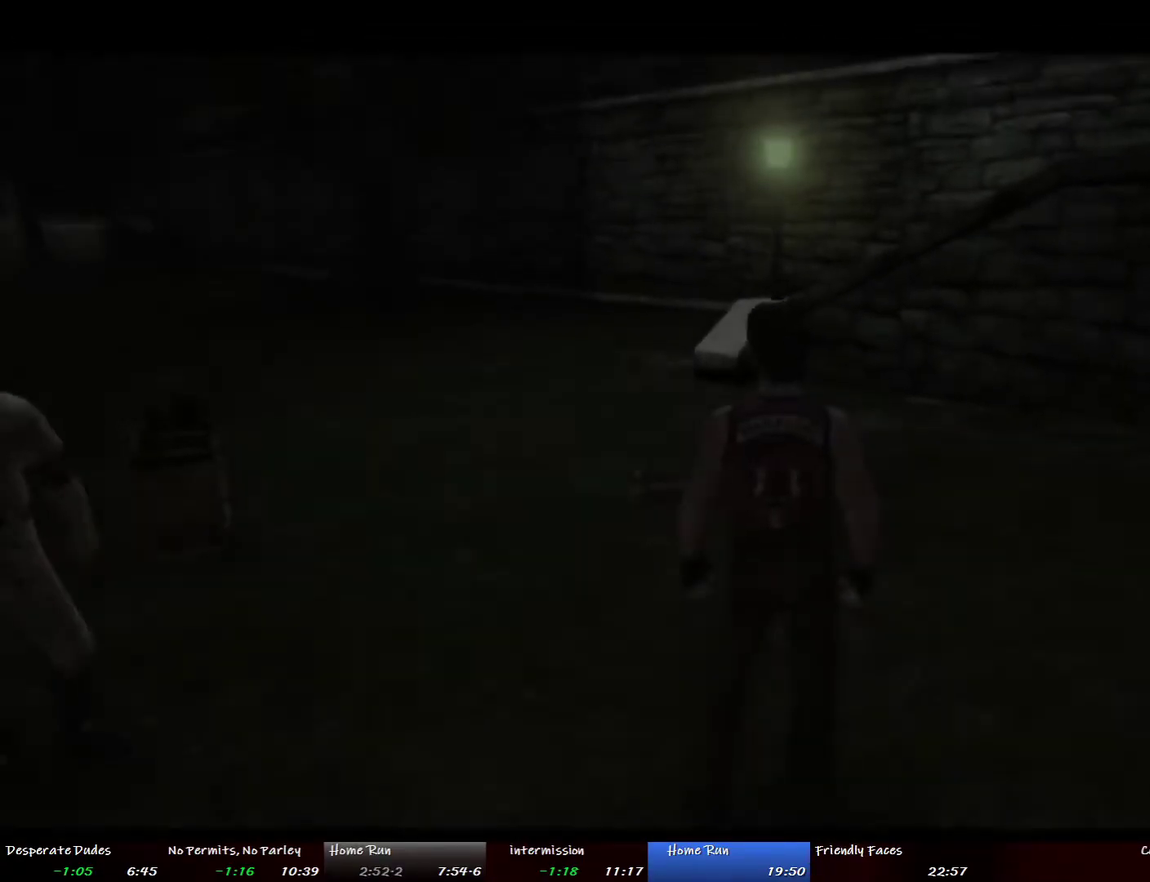
{"buttons": ["L2"], "left_stick": "up", "right_stick": "center", "events": [[17, "L2", "down"], [167, "right_stick", "left"], [351, "right_stick", "center"]]}
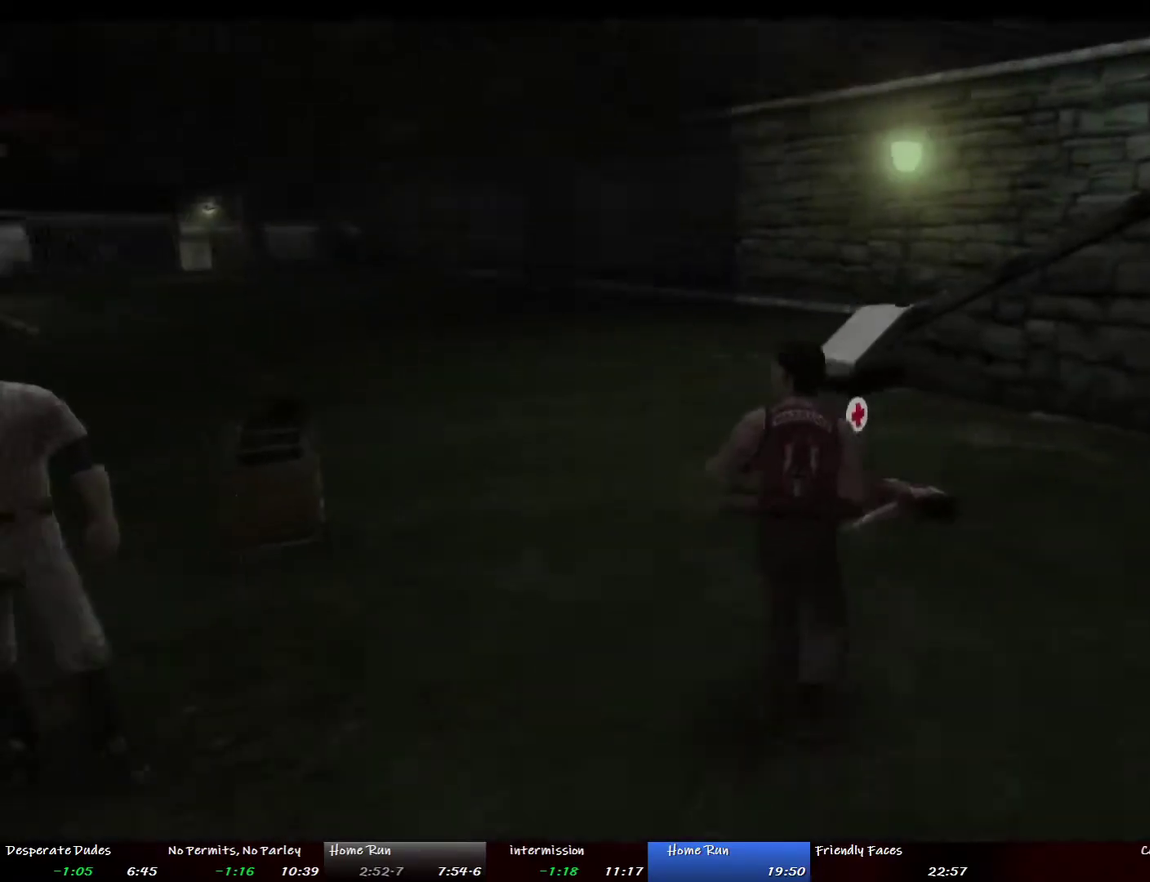
{"buttons": [], "left_stick": "center", "right_stick": "center", "events": [[150, "L2", "up"], [217, "DPAD_LEFT", "down"], [234, "left_stick", "left"], [318, "DPAD_LEFT", "up"], [385, "DPAD_LEFT", "down"], [401, "left_stick", "center"], [468, "DPAD_LEFT", "up"]]}
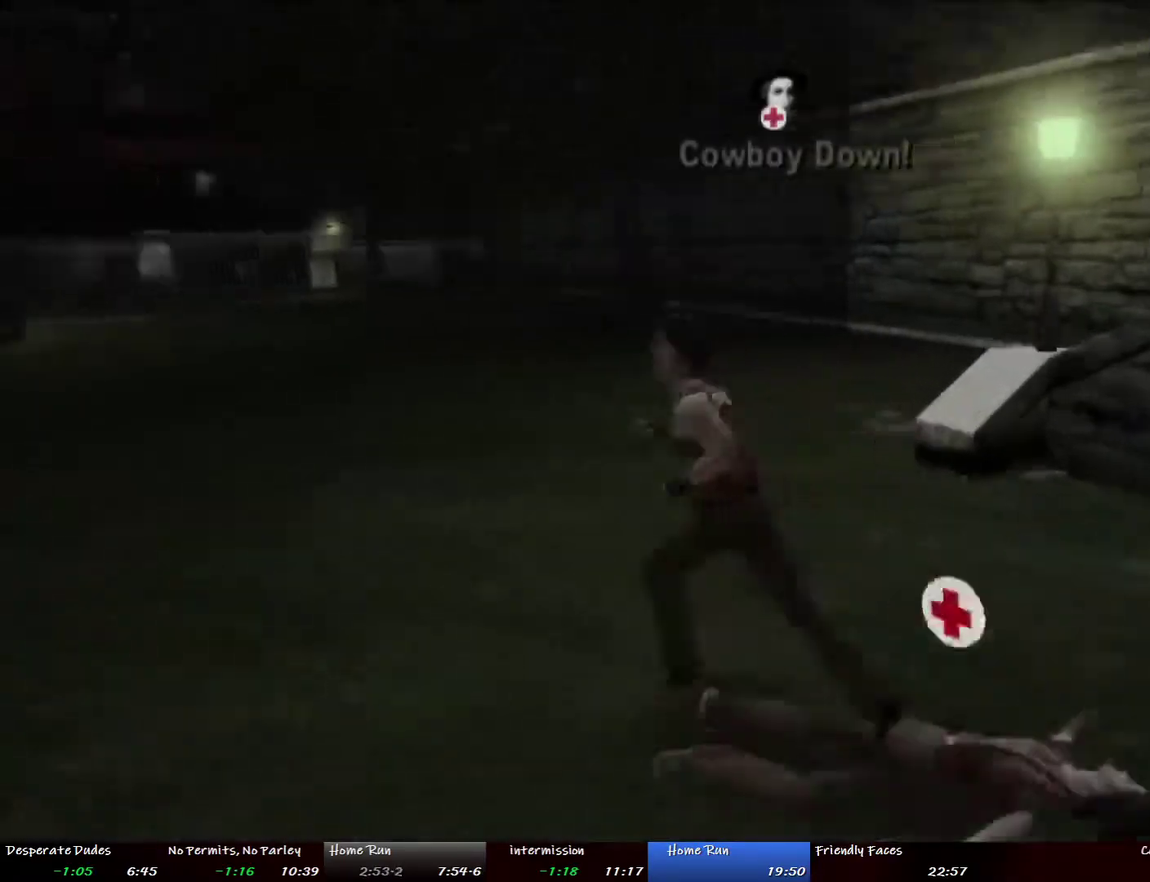
{"buttons": ["START"], "left_stick": "down-left", "right_stick": "left", "events": [[33, "DPAD_LEFT", "down"], [167, "DPAD_UP", "down"], [234, "left_stick", "down-left"], [284, "DPAD_RIGHT", "down"], [317, "DPAD_UP", "up"], [401, "DPAD_LEFT", "up"], [435, "right_stick", "left"], [468, "DPAD_RIGHT", "up"], [468, "START", "down"]]}
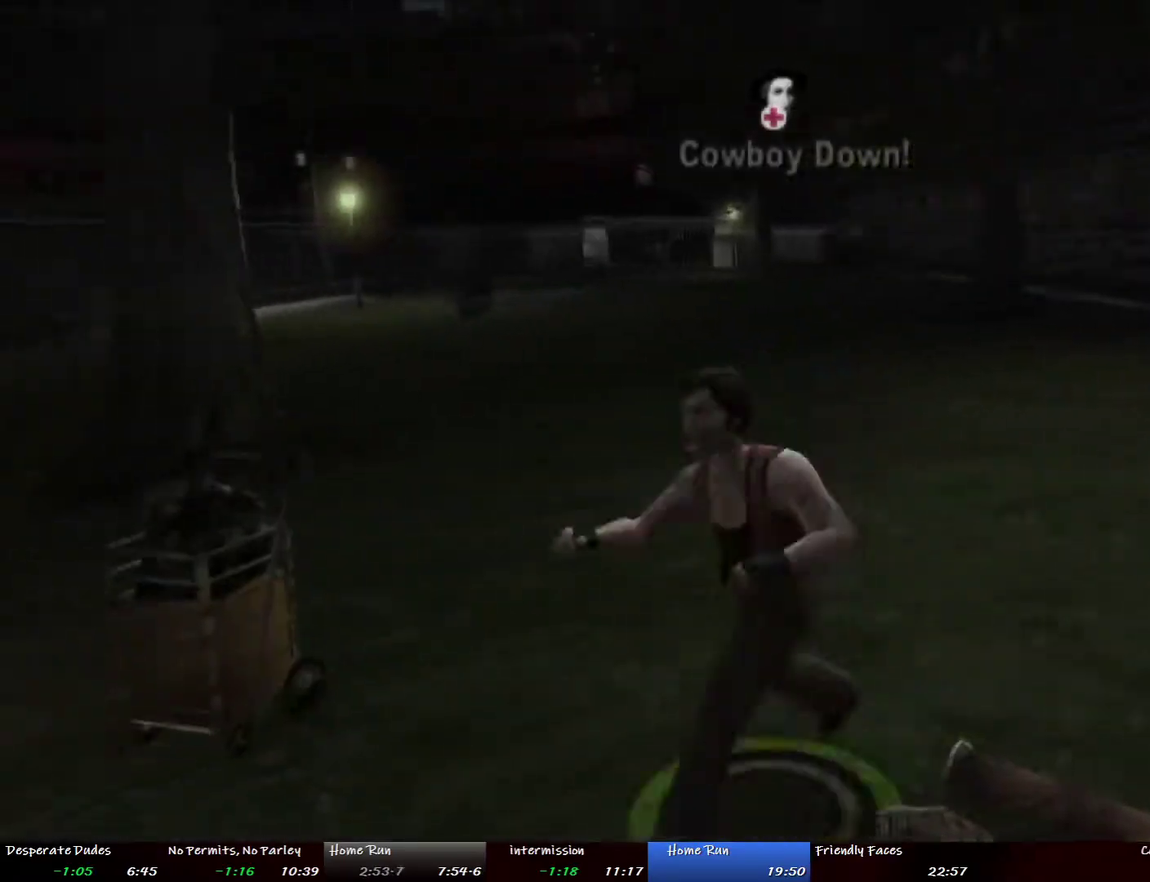
{"buttons": ["CROSS"], "left_stick": "center", "right_stick": "center", "events": [[101, "START", "up"], [184, "left_stick", "up-left"], [201, "right_stick", "center"], [268, "left_stick", "center"], [486, "CROSS", "down"]]}
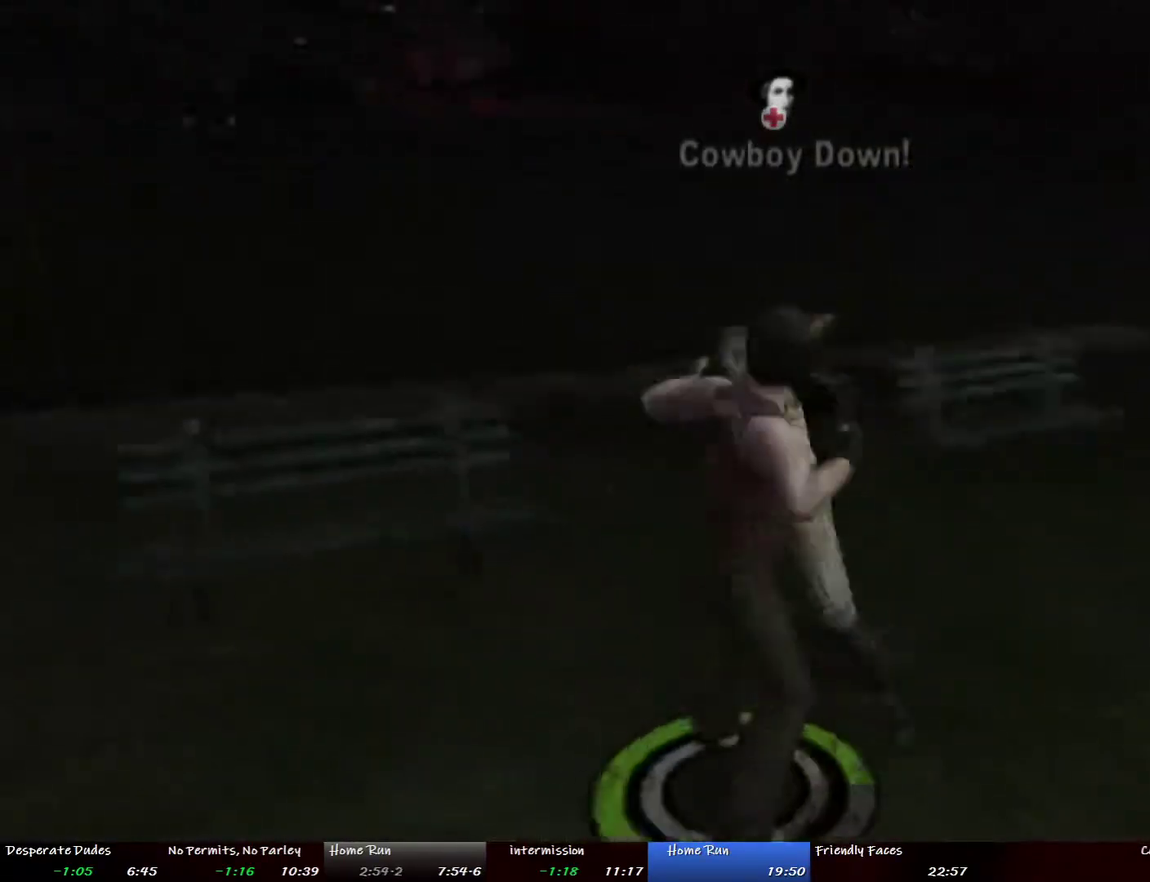
{"buttons": [], "left_stick": "up", "right_stick": "center", "events": [[50, "left_stick", "up"], [67, "CROSS", "up"]]}
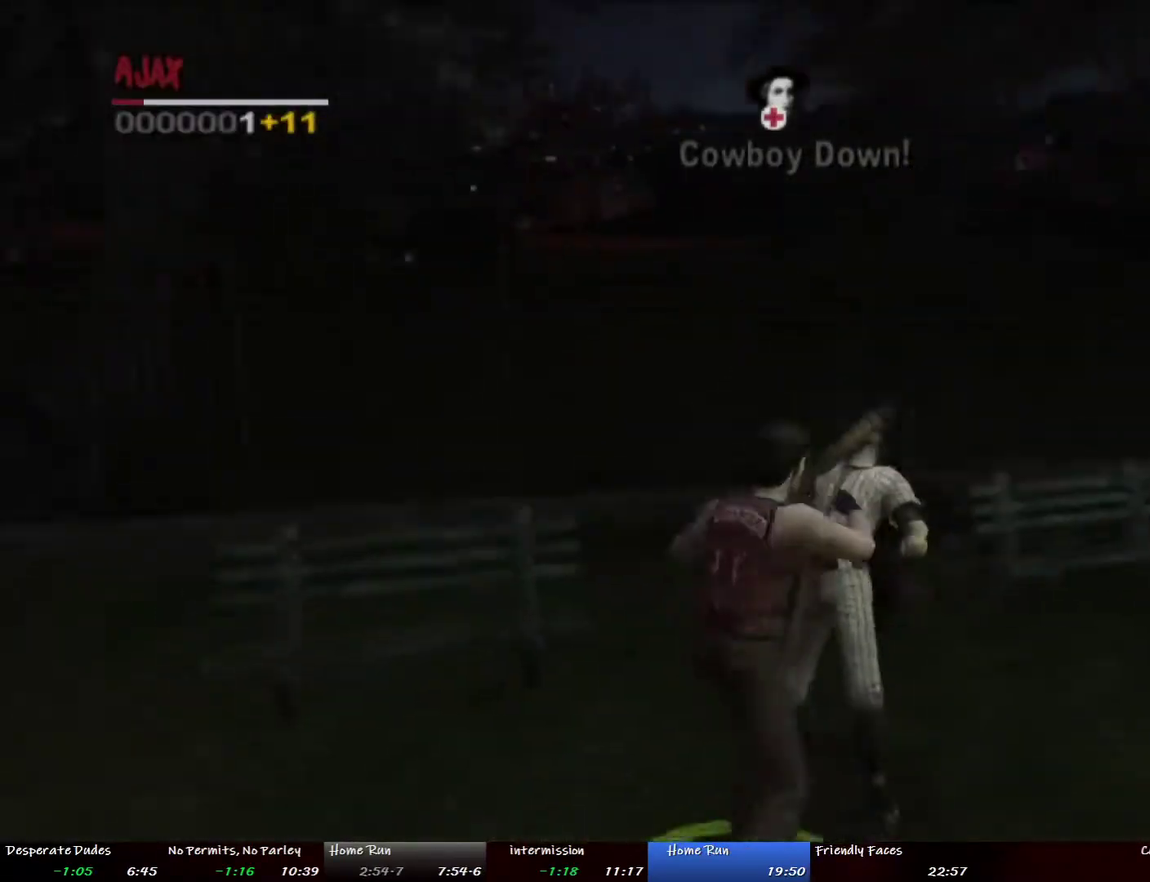
{"buttons": [], "left_stick": "up", "right_stick": "center", "events": [[218, "left_stick", "up-right"], [385, "CROSS", "down"], [452, "CROSS", "up"], [502, "left_stick", "up"]]}
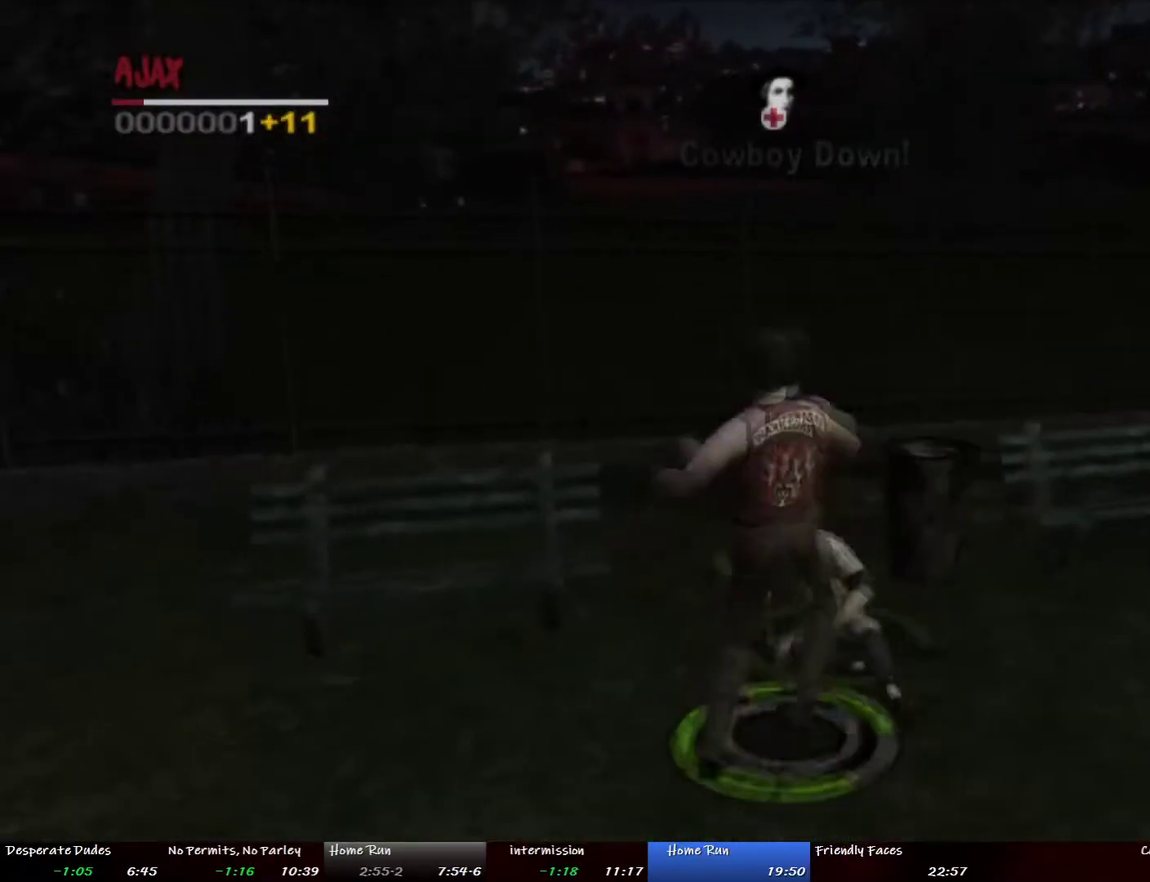
{"buttons": [], "left_stick": "center", "right_stick": "center", "events": [[117, "left_stick", "center"]]}
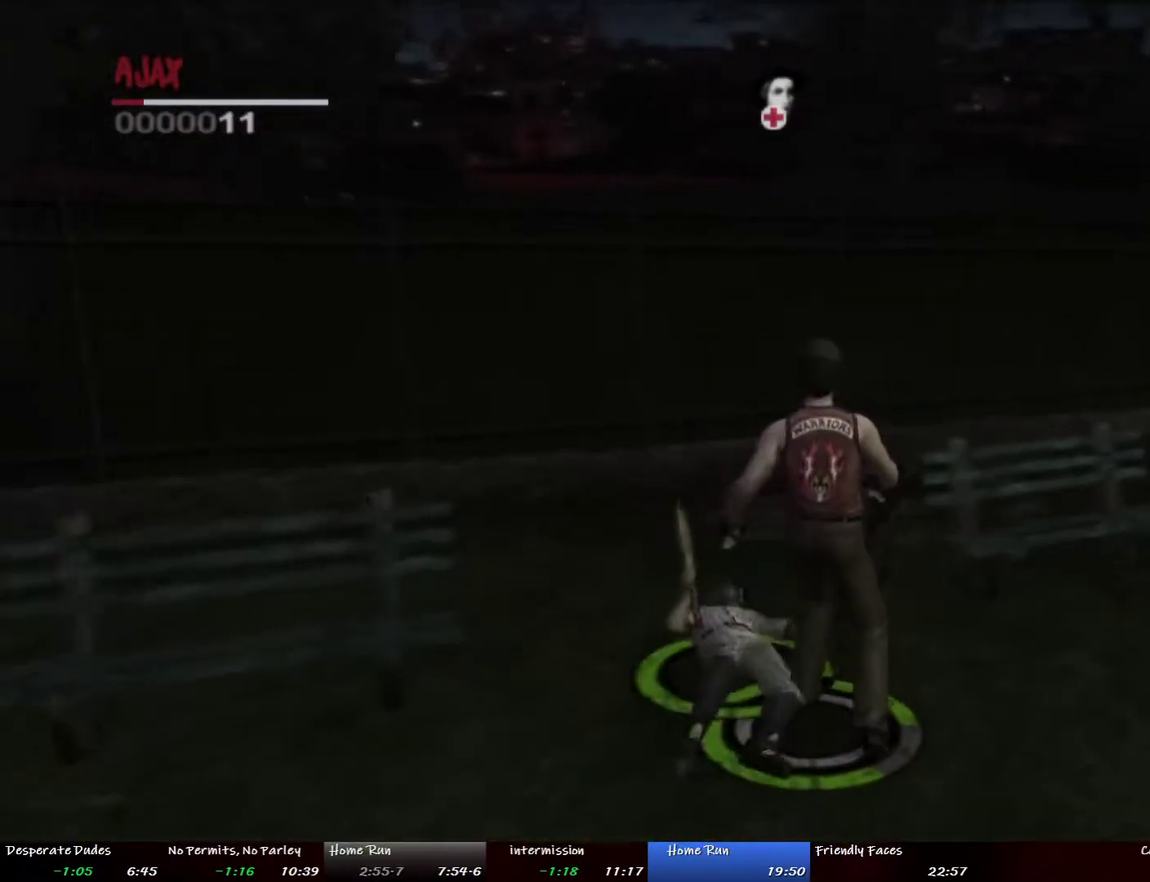
{"buttons": [], "left_stick": "center", "right_stick": "center", "events": [[67, "left_stick", "left"], [100, "CIRCLE", "down"], [117, "left_stick", "down-left"], [167, "CIRCLE", "up"], [234, "CIRCLE", "down"], [301, "CIRCLE", "up"], [368, "CIRCLE", "down"], [435, "CIRCLE", "up"], [468, "left_stick", "center"]]}
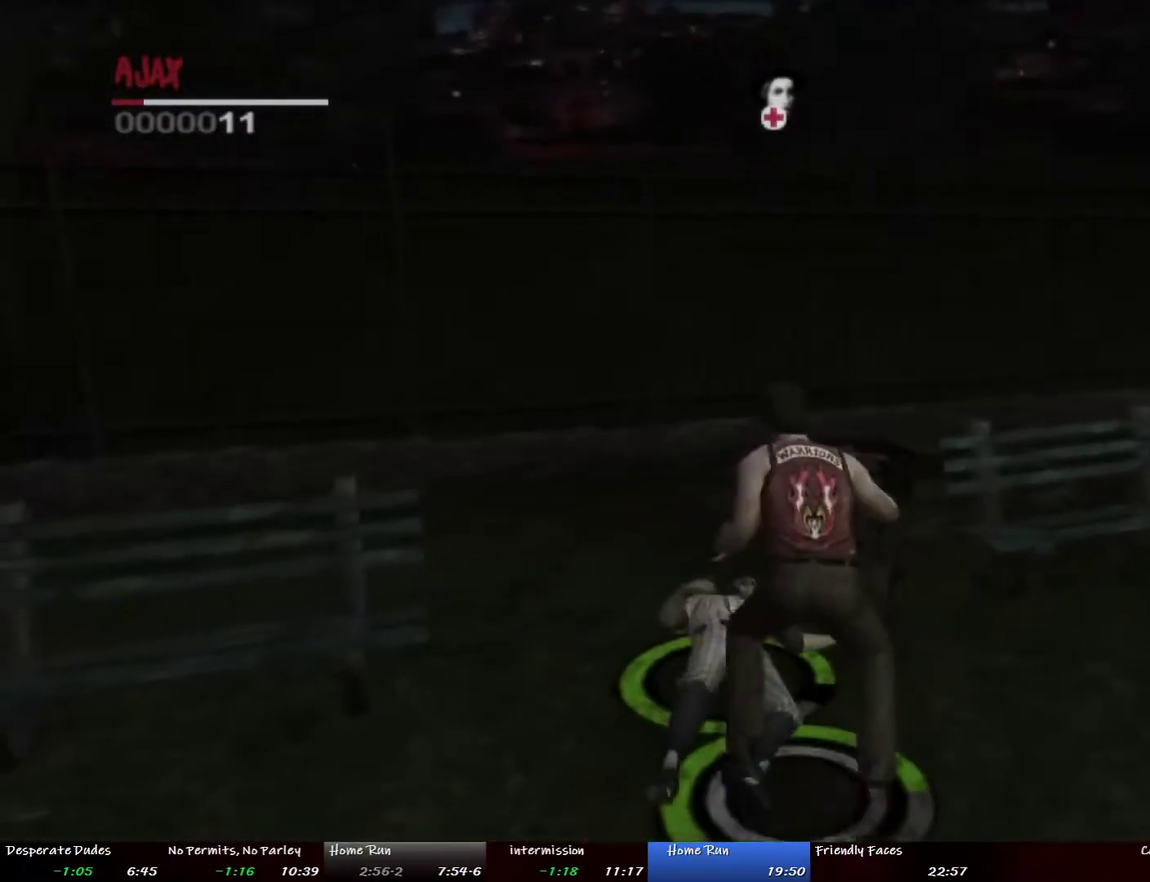
{"buttons": [], "left_stick": "center", "right_stick": "center", "events": [[16, "CIRCLE", "down"], [100, "CIRCLE", "up"]]}
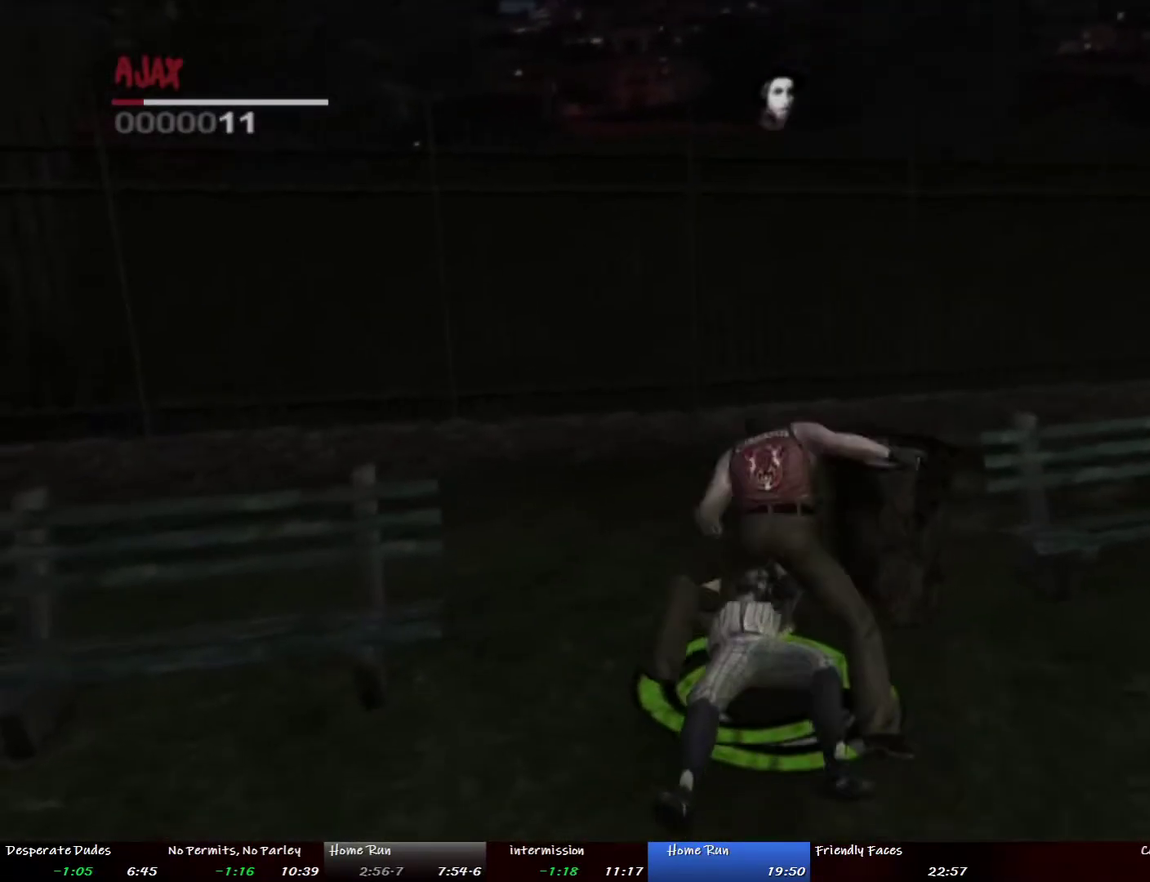
{"buttons": [], "left_stick": "center", "right_stick": "center", "events": [[66, "CROSS", "down"], [184, "CROSS", "up"], [250, "CROSS", "down"], [351, "CROSS", "up"]]}
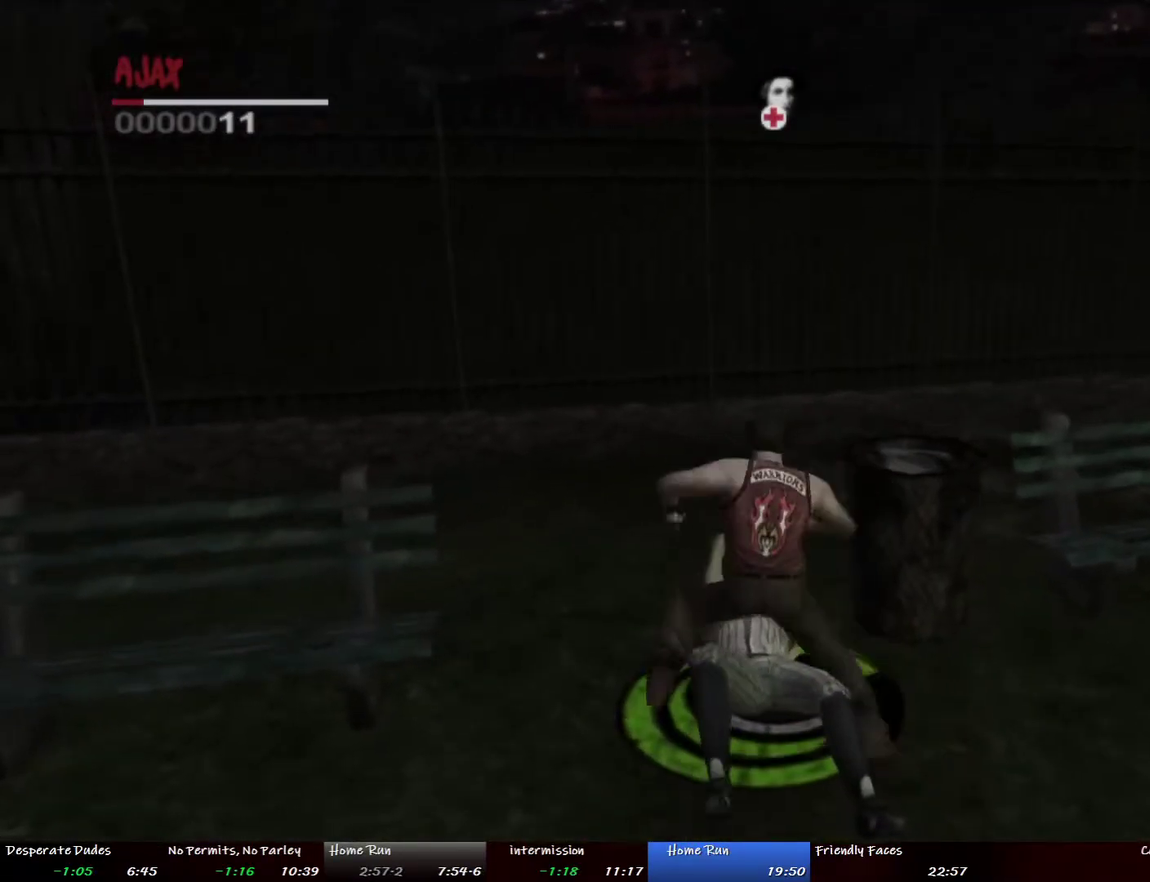
{"buttons": [], "left_stick": "center", "right_stick": "down-left", "events": [[67, "right_stick", "down-left"], [168, "right_stick", "left"], [368, "right_stick", "down-left"]]}
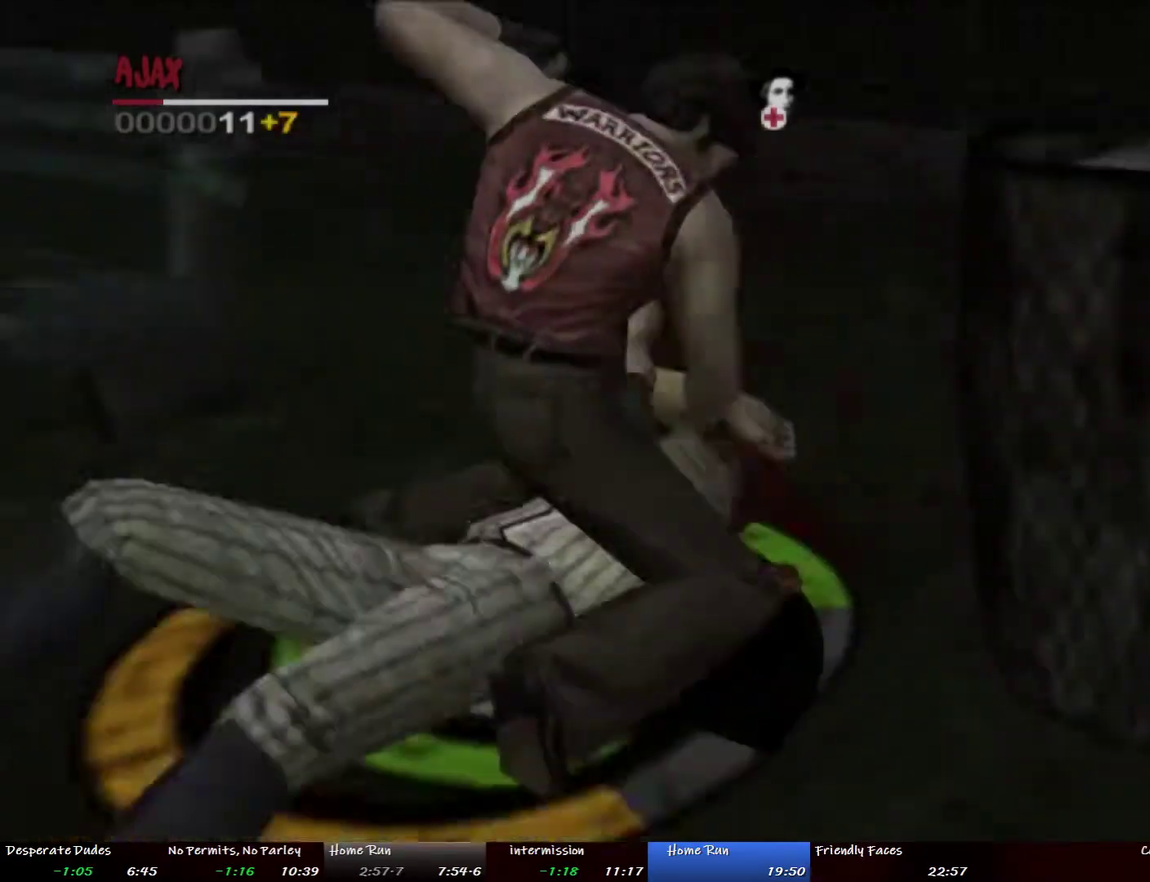
{"buttons": [], "left_stick": "center", "right_stick": "center", "events": [[134, "right_stick", "center"]]}
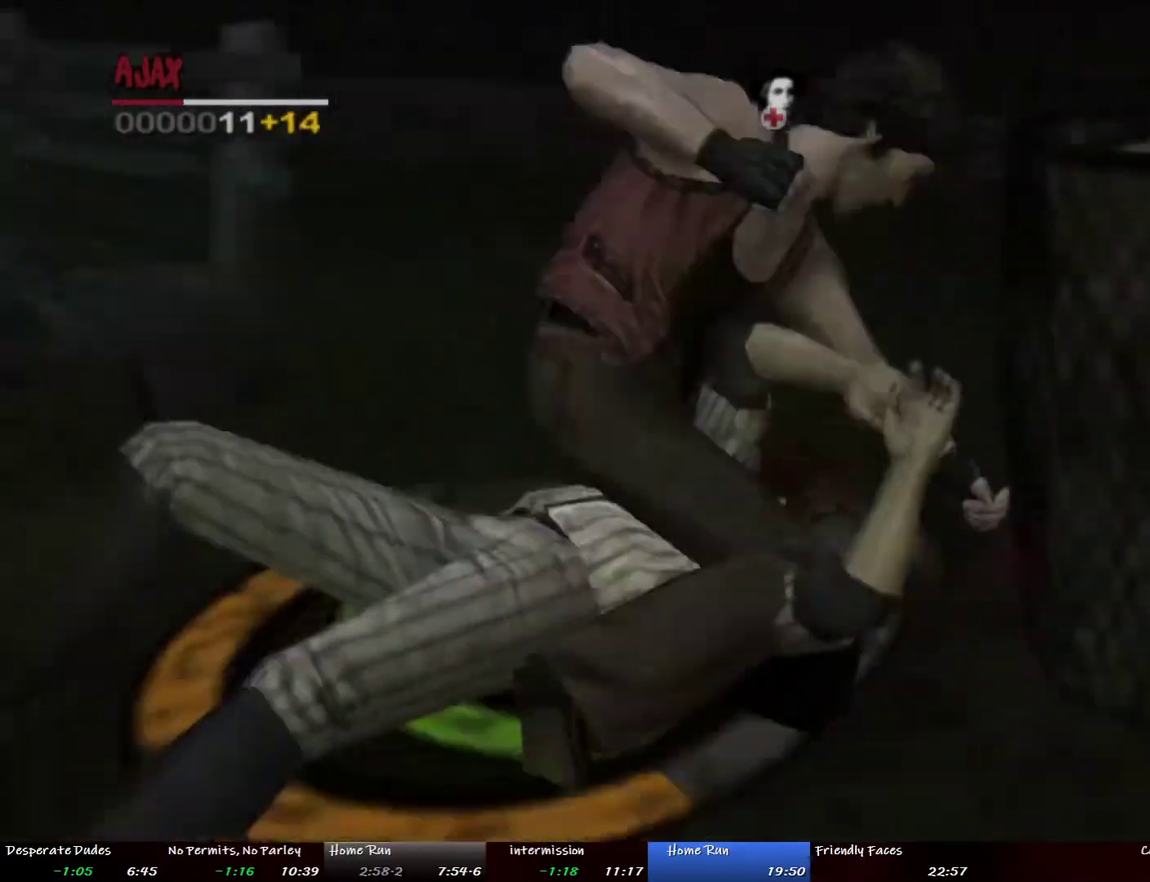
{"buttons": [], "left_stick": "center", "right_stick": "center", "events": []}
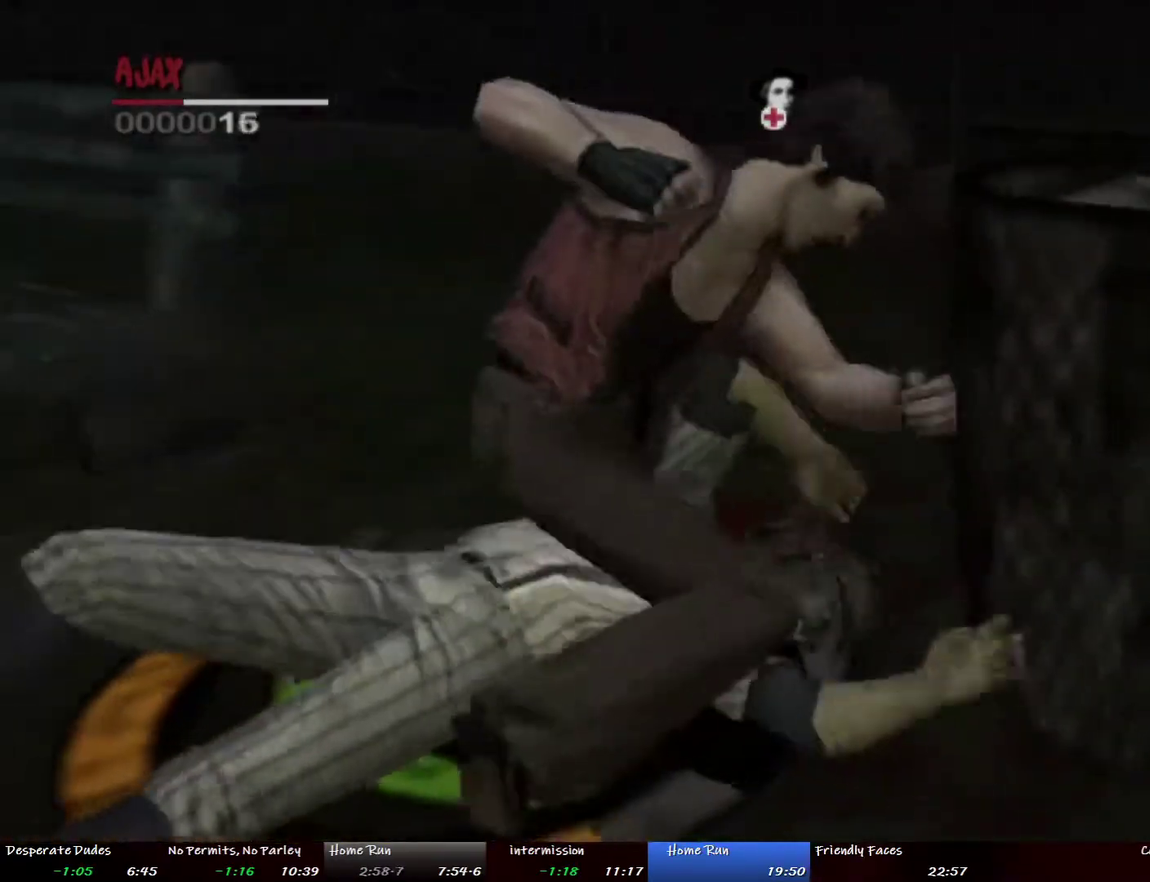
{"buttons": [], "left_stick": "center", "right_stick": "center", "events": []}
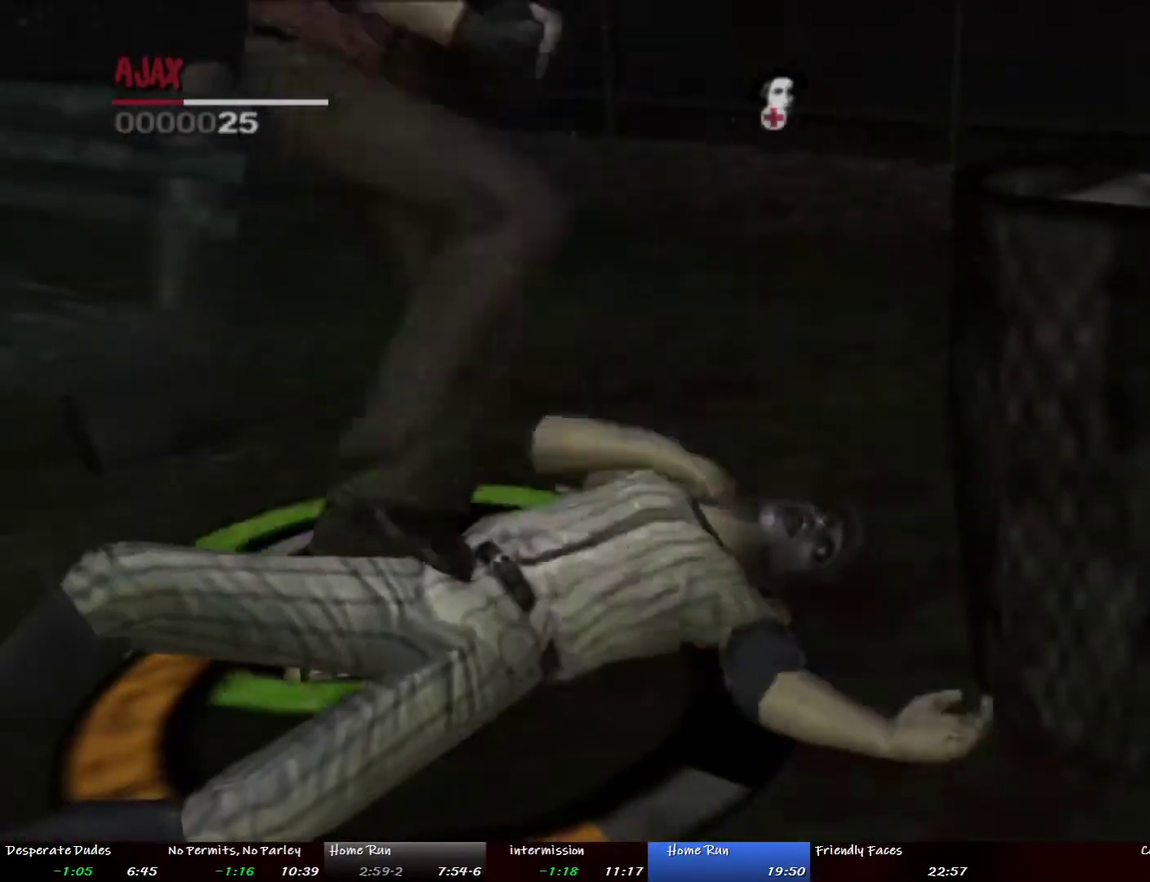
{"buttons": [], "left_stick": "right", "right_stick": "center", "events": [[66, "left_stick", "right"]]}
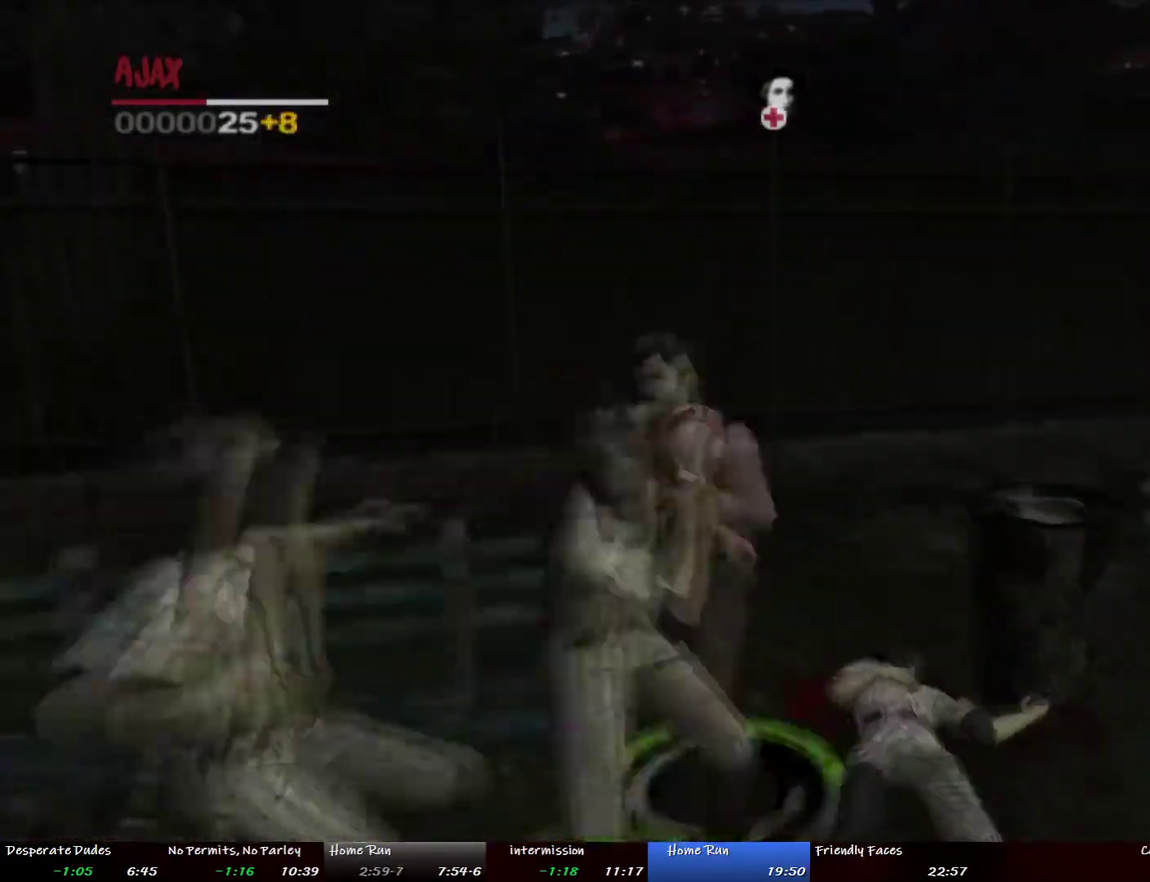
{"buttons": [], "left_stick": "down-left", "right_stick": "center", "events": [[251, "left_stick", "down"], [385, "left_stick", "down-left"]]}